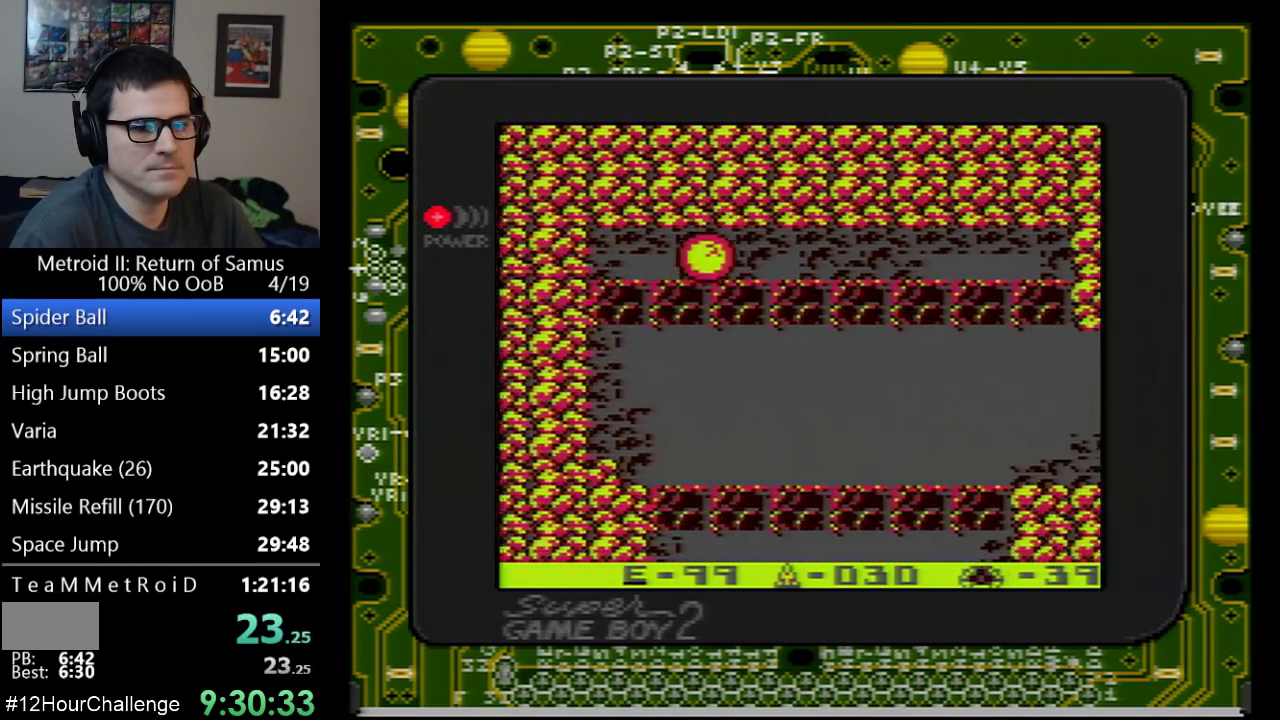
Gameplay with a controller (Nintendo layout); each line is a JSON object with the inputs held at the frame after it. "events" lists button and stick changes between this image and that frame as [ms after this image, input, new state], when the widget could be followed in between. Not read: L3 R3 SELECT.
{"buttons": ["DPAD_RIGHT"], "events": []}
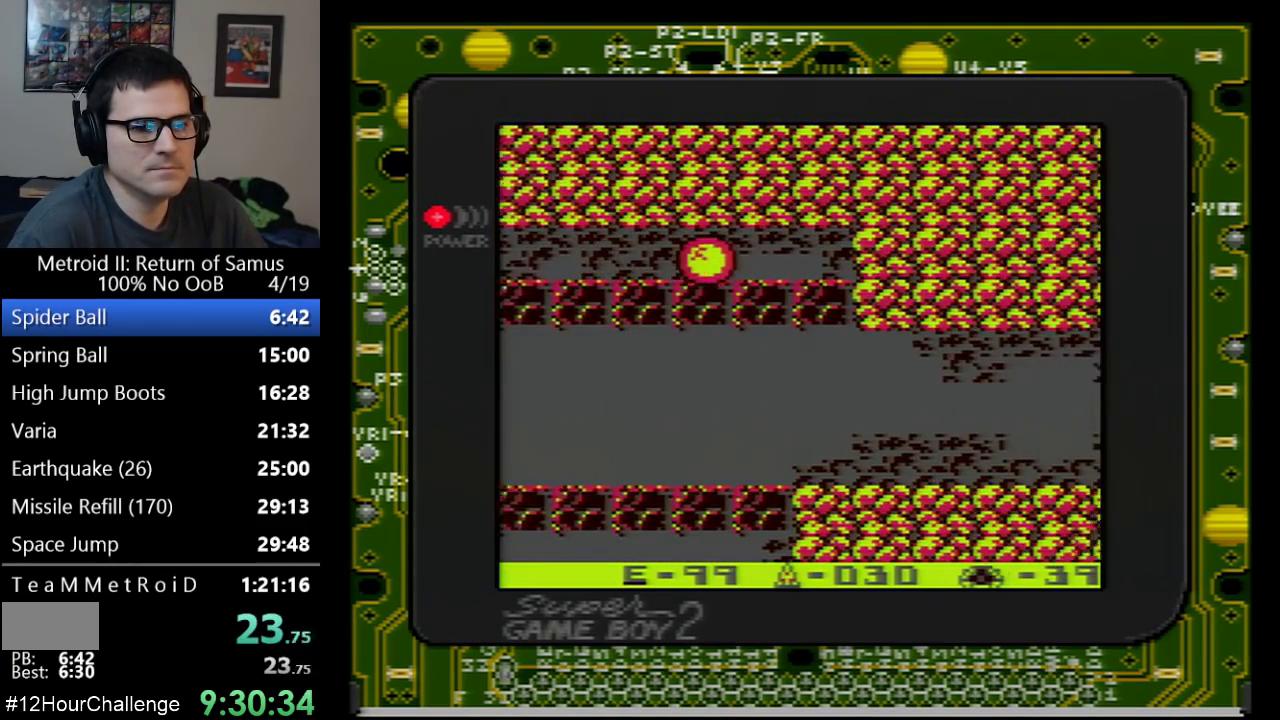
{"buttons": ["DPAD_RIGHT"], "events": []}
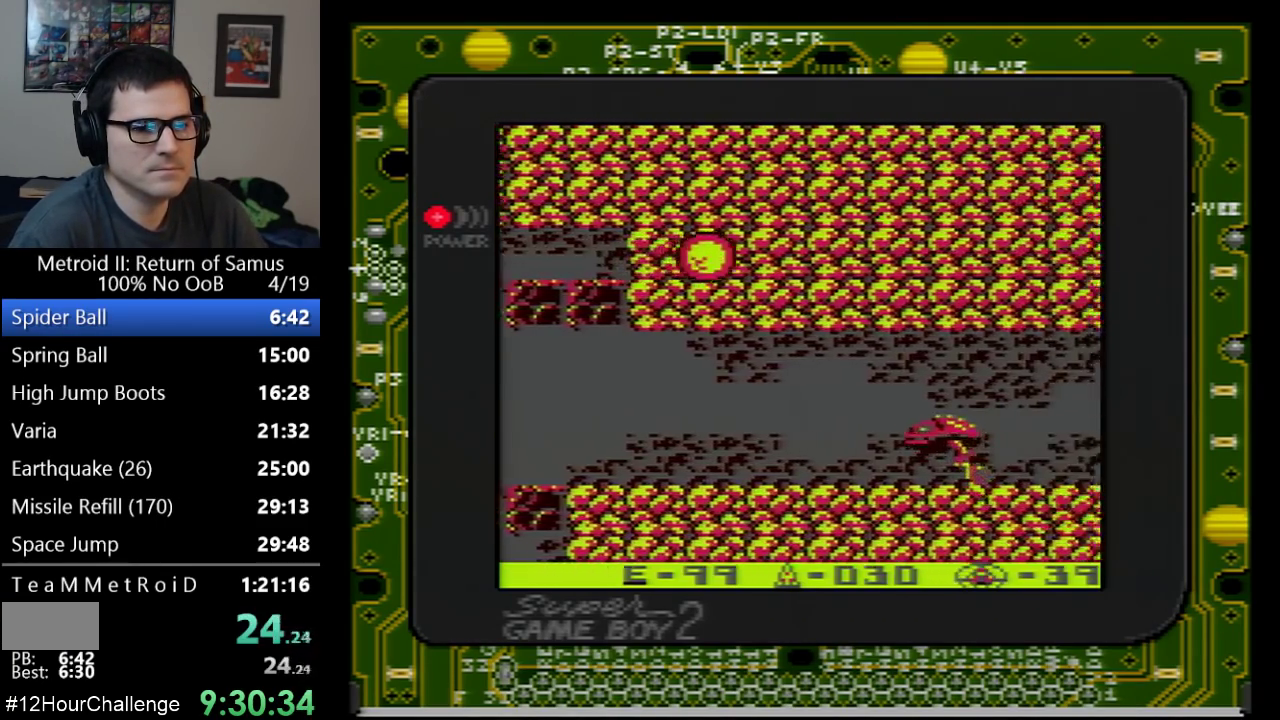
{"buttons": ["DPAD_RIGHT"], "events": []}
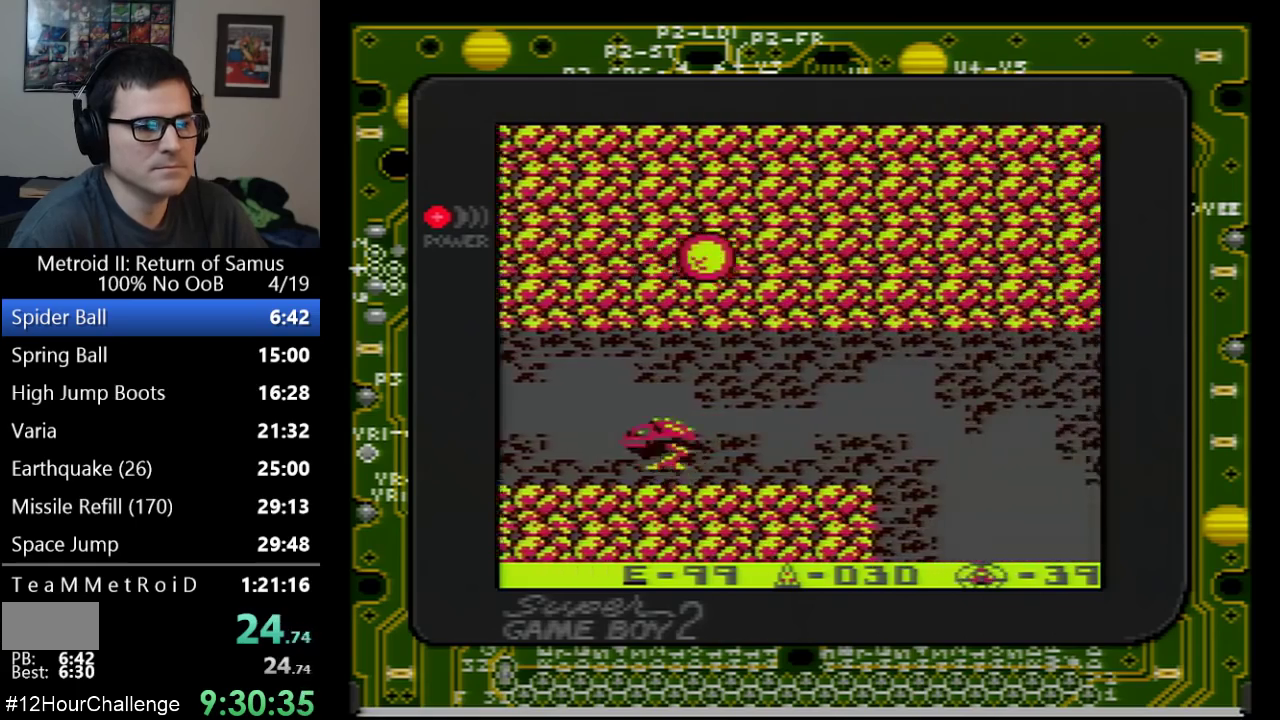
{"buttons": ["DPAD_RIGHT"], "events": []}
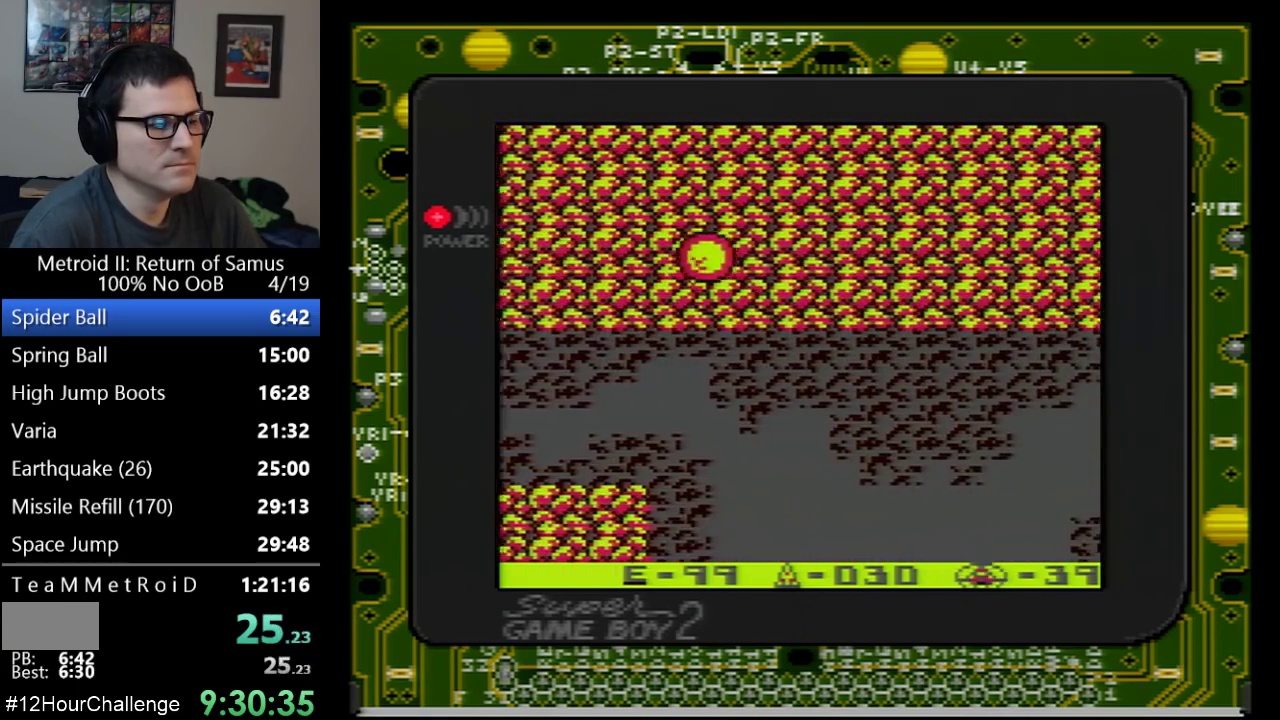
{"buttons": ["DPAD_RIGHT"], "events": []}
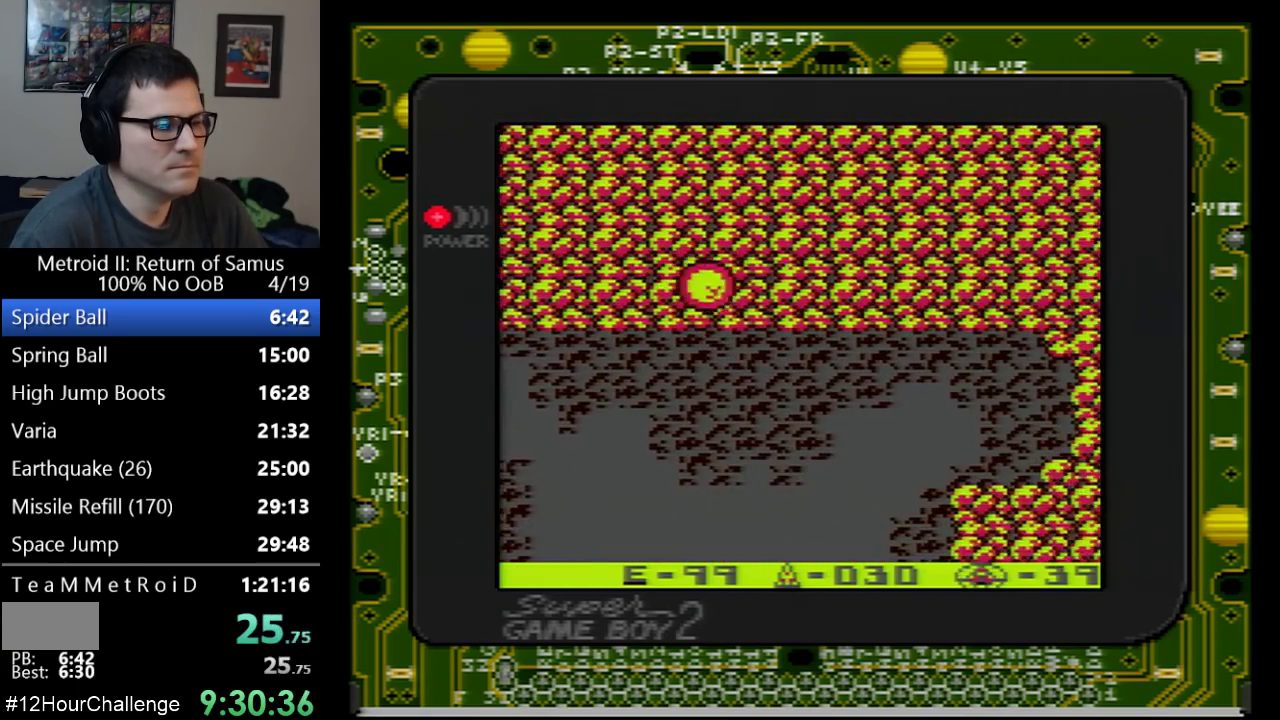
{"buttons": ["DPAD_UP"], "events": [[117, "DPAD_LEFT", "down"], [117, "DPAD_RIGHT", "up"], [200, "DPAD_LEFT", "up"], [200, "DPAD_UP", "down"], [317, "A", "down"], [317, "DPAD_LEFT", "down"], [317, "DPAD_UP", "up"], [483, "A", "up"], [483, "DPAD_LEFT", "up"], [483, "DPAD_UP", "down"]]}
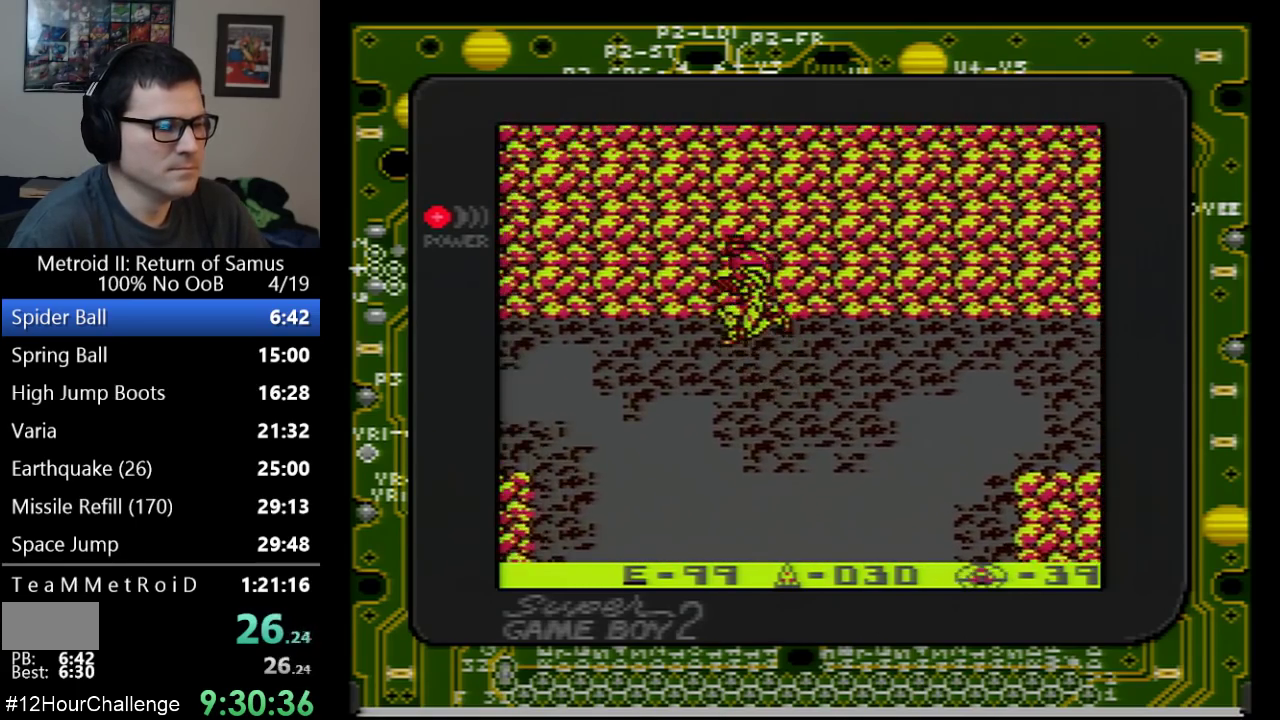
{"buttons": ["B", "DPAD_DOWN"], "events": [[100, "DPAD_UP", "up"], [133, "DPAD_DOWN", "down"], [200, "B", "down"], [300, "B", "up"], [350, "B", "down"], [417, "B", "up"], [467, "B", "down"]]}
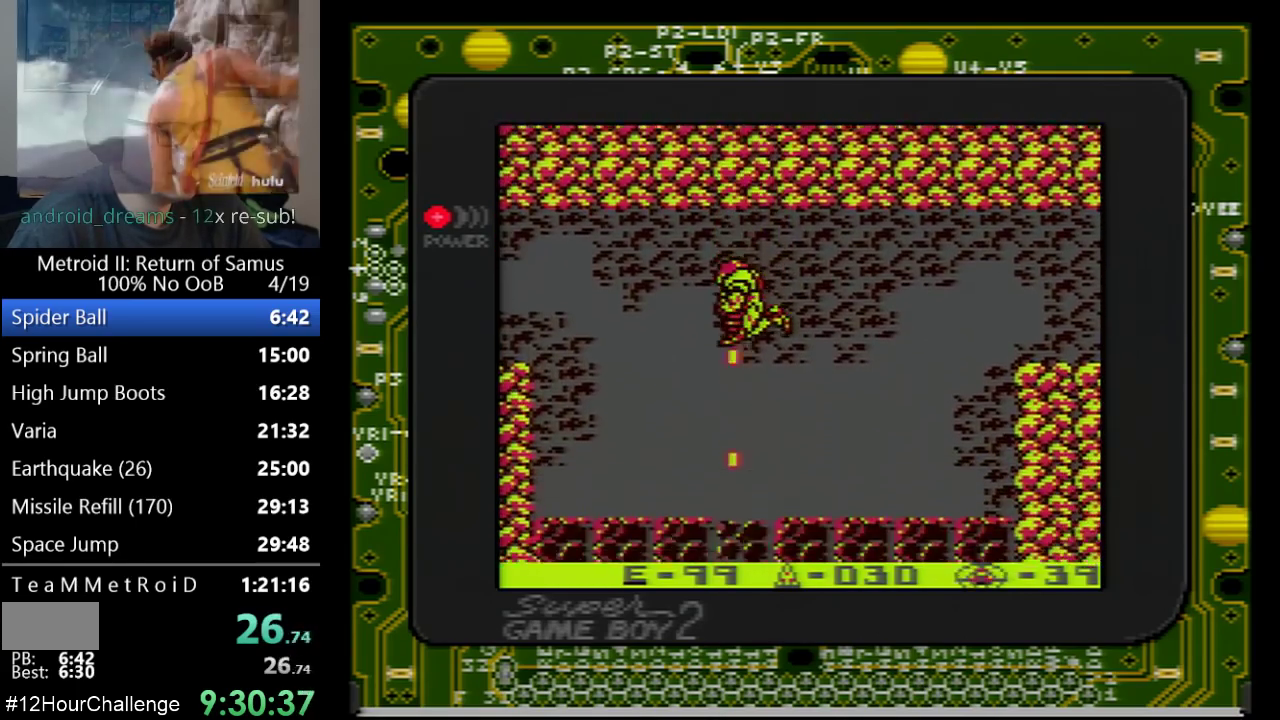
{"buttons": ["DPAD_DOWN"], "events": [[50, "B", "up"], [100, "B", "down"], [267, "B", "up"], [267, "DPAD_RIGHT", "down"], [317, "B", "down"], [317, "DPAD_RIGHT", "up"], [383, "B", "up"], [450, "B", "down"], [500, "B", "up"]]}
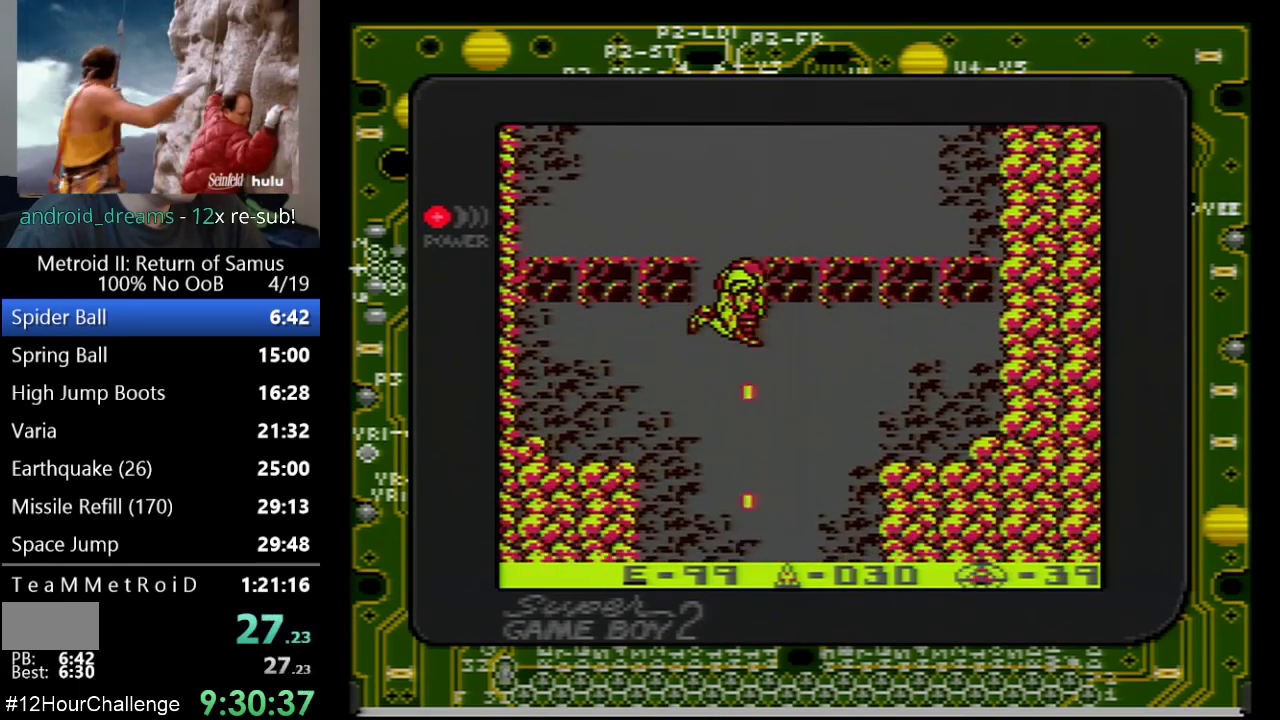
{"buttons": ["DPAD_DOWN"], "events": [[67, "B", "down"], [133, "B", "up"], [200, "B", "down"], [250, "B", "up"], [317, "B", "down"], [383, "B", "up"], [450, "B", "down"], [500, "B", "up"]]}
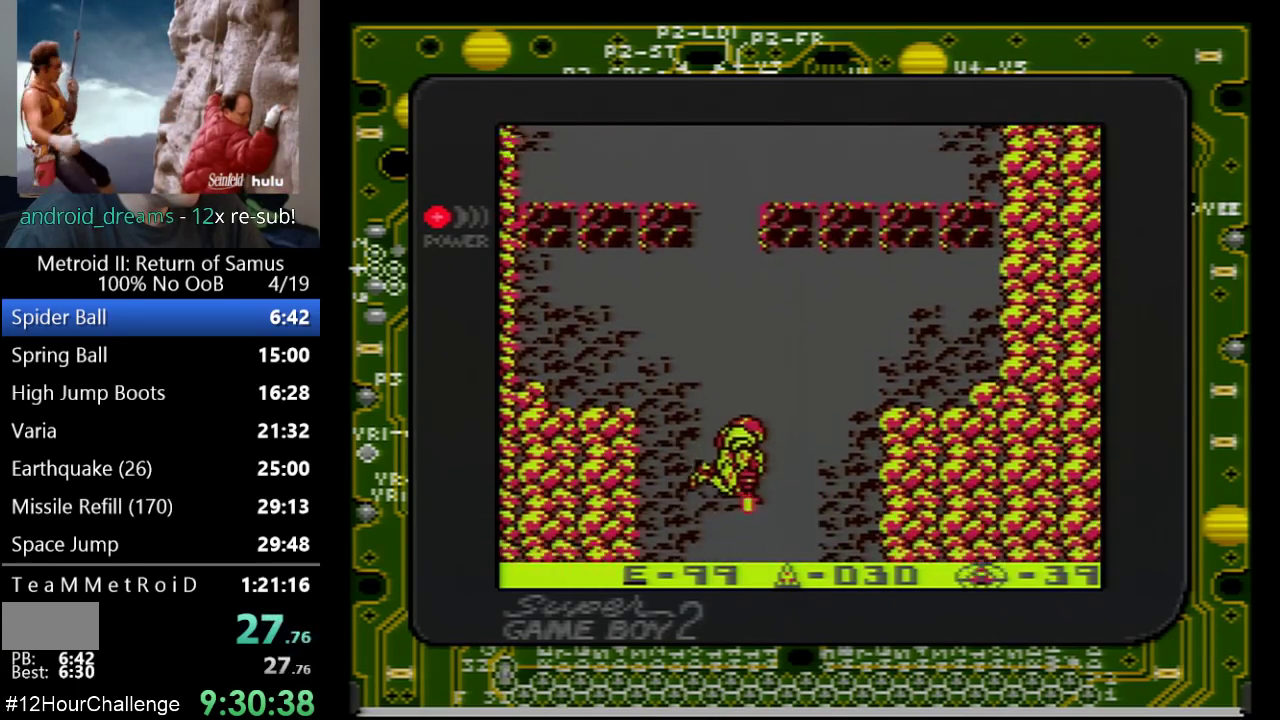
{"buttons": ["DPAD_DOWN"], "events": [[33, "B", "down"], [217, "B", "up"], [300, "B", "down"], [350, "B", "up"], [417, "B", "down"], [483, "B", "up"]]}
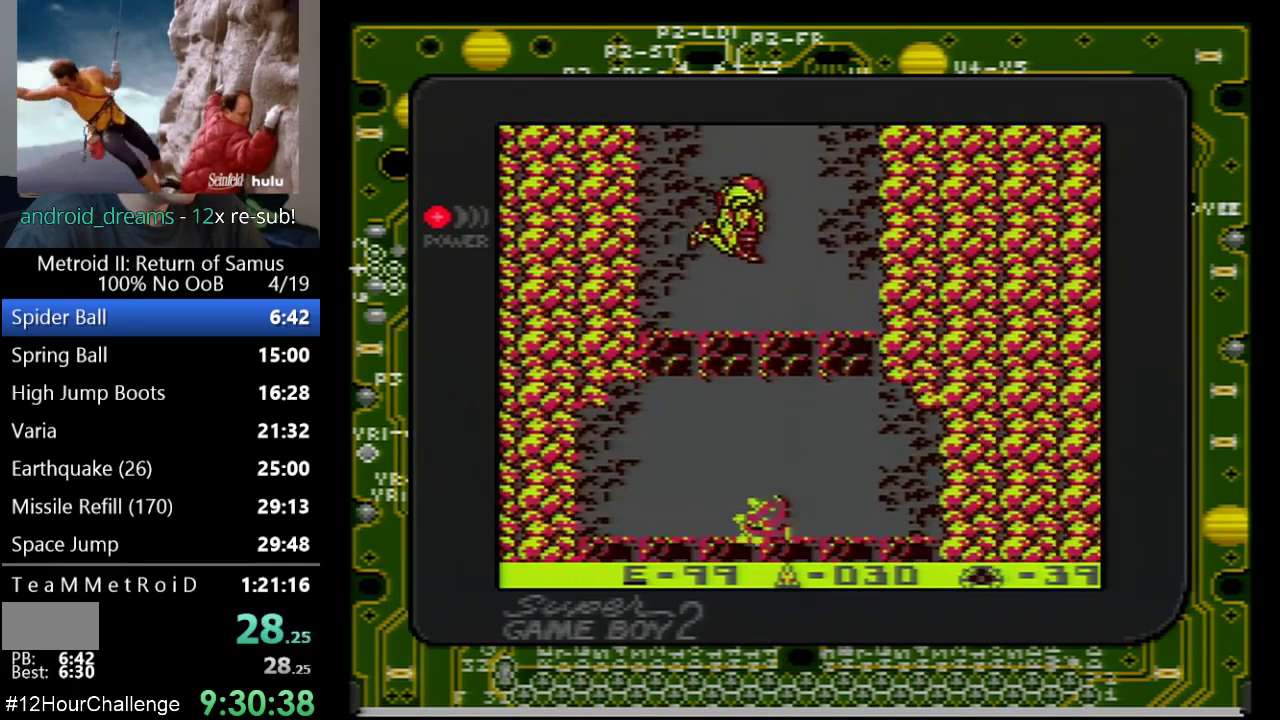
{"buttons": ["B", "DPAD_DOWN"], "events": [[33, "B", "down"], [267, "A", "down"], [267, "B", "up"], [350, "A", "up"], [383, "B", "down"], [417, "B", "up"], [500, "B", "down"]]}
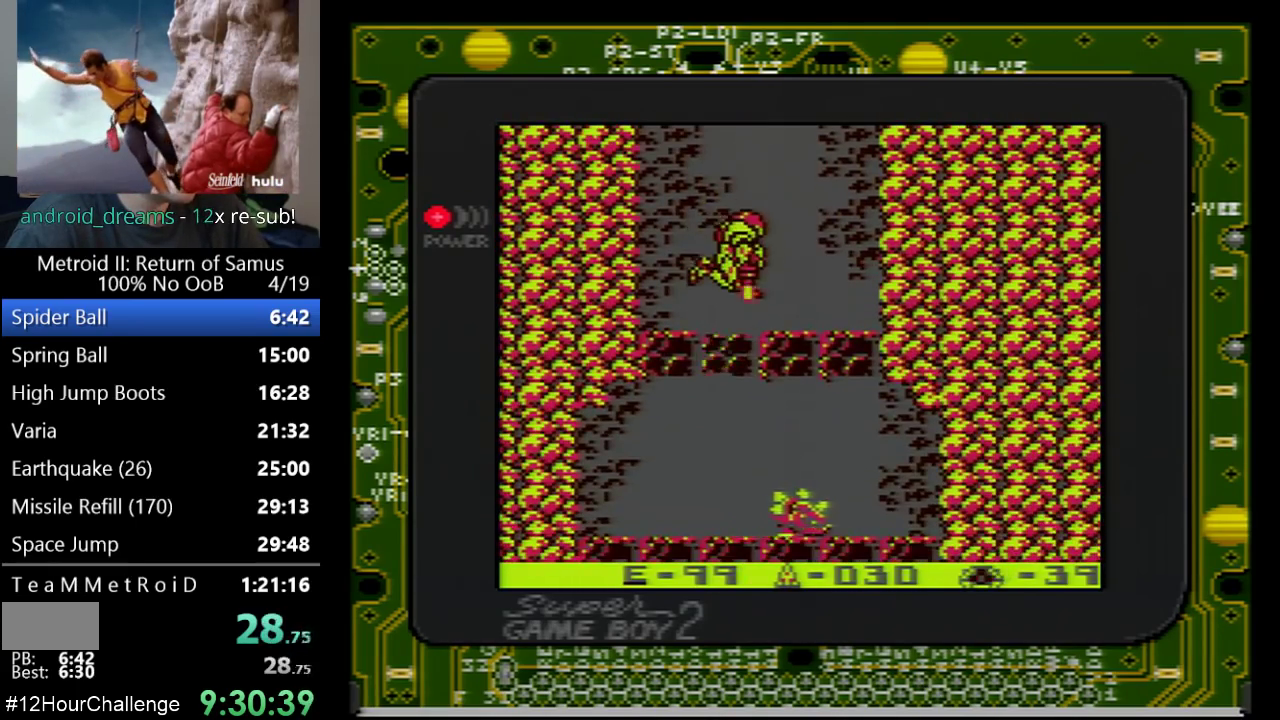
{"buttons": ["B", "DPAD_DOWN"], "events": [[33, "B", "up"], [100, "B", "down"], [333, "B", "up"], [383, "B", "down"], [417, "B", "up"], [500, "B", "down"]]}
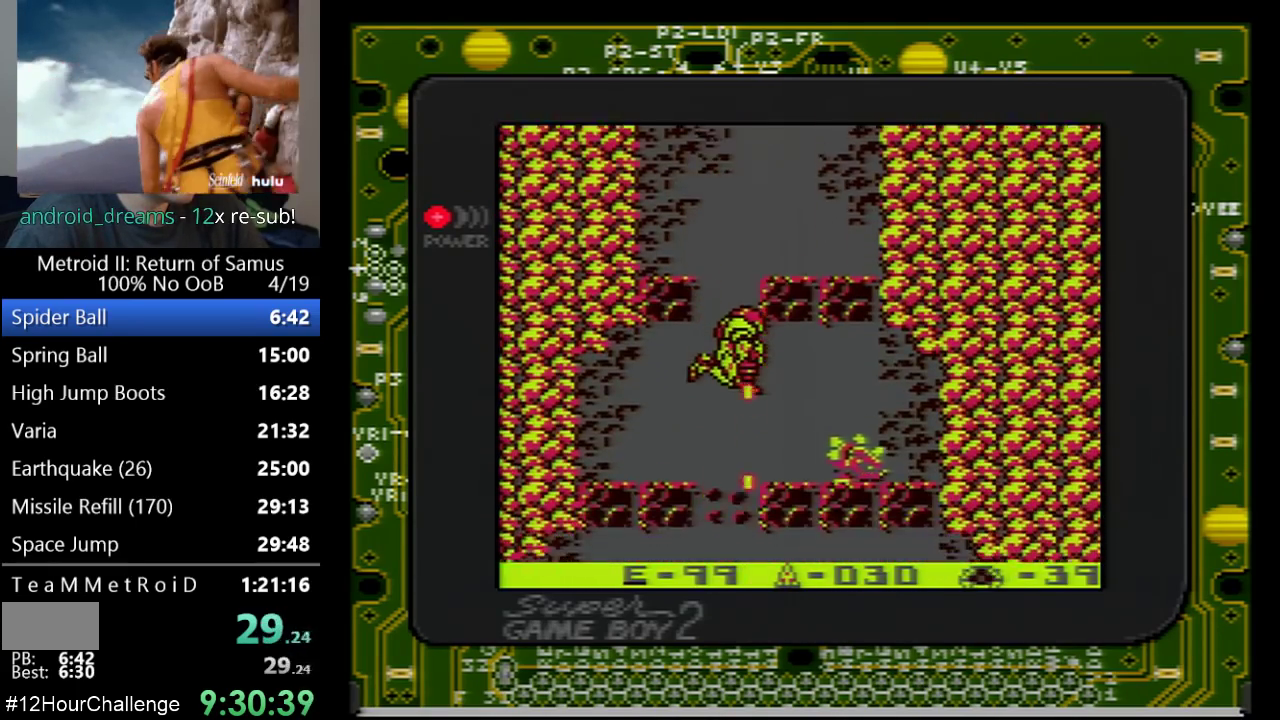
{"buttons": ["B", "DPAD_DOWN"], "events": [[67, "B", "up"], [133, "B", "down"], [200, "B", "up"], [350, "B", "down"]]}
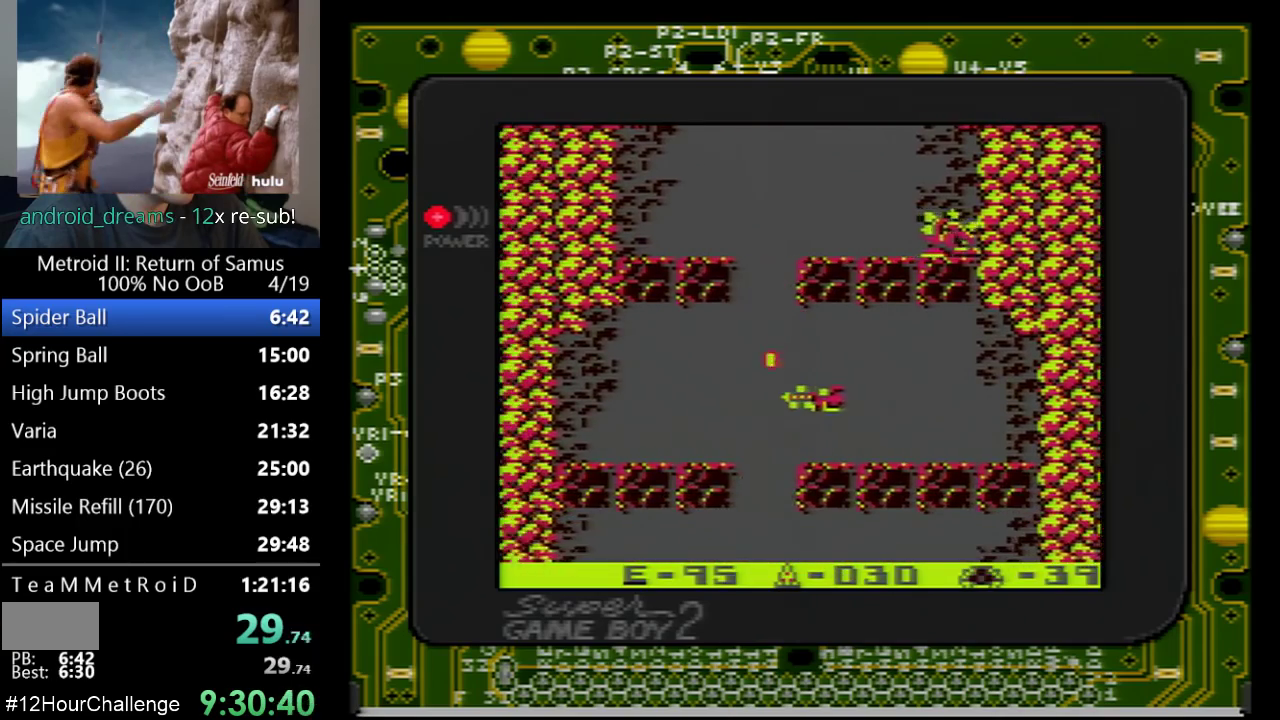
{"buttons": ["DPAD_DOWN", "DPAD_RIGHT"], "events": [[33, "B", "up"], [133, "B", "down"], [200, "B", "up"], [267, "B", "down"], [317, "B", "up"], [383, "B", "down"], [450, "B", "up"], [500, "DPAD_RIGHT", "down"]]}
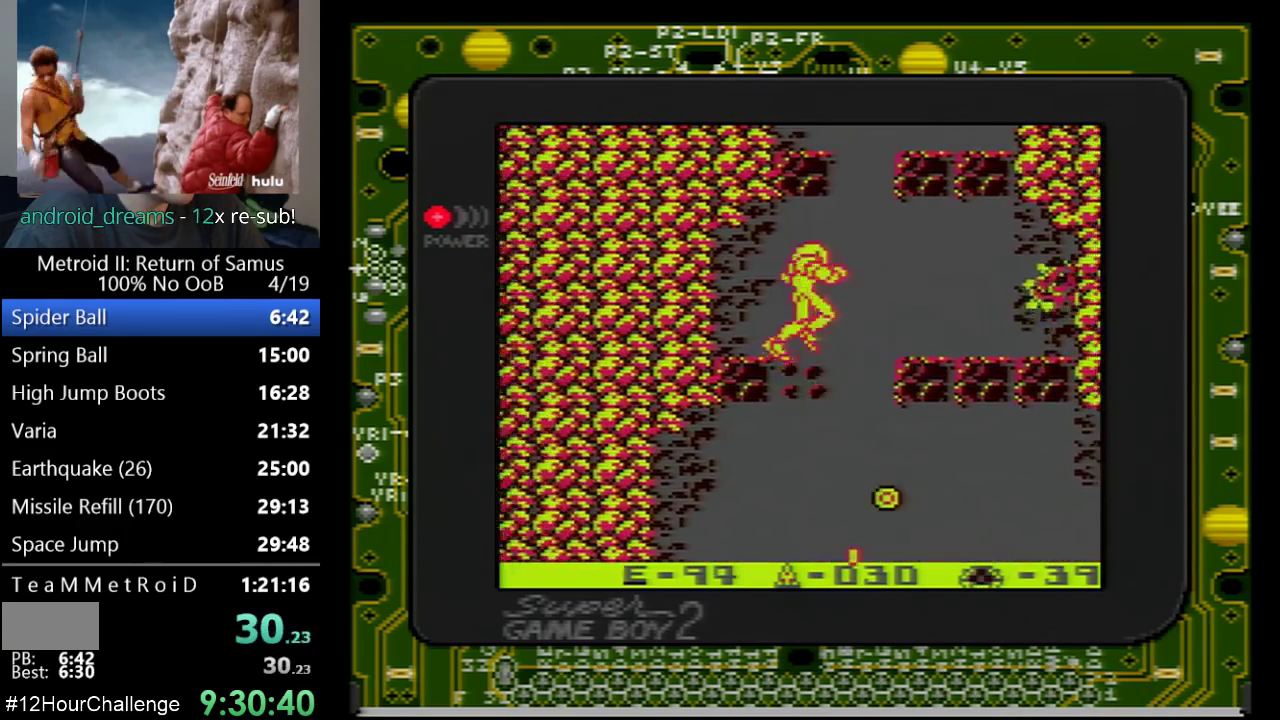
{"buttons": ["B", "DPAD_DOWN"], "events": [[33, "B", "down"], [100, "B", "up"], [283, "DPAD_RIGHT", "up"], [350, "B", "down"], [417, "B", "up"], [500, "B", "down"]]}
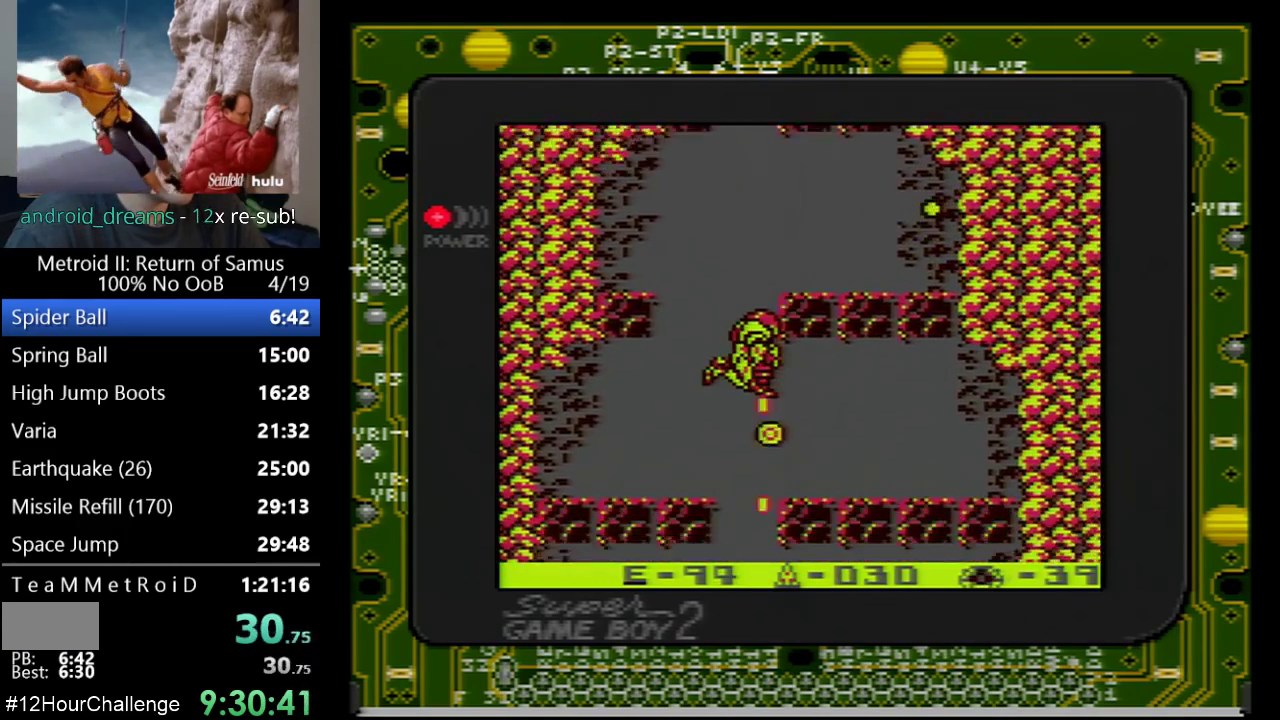
{"buttons": ["DPAD_DOWN"], "events": [[67, "B", "up"], [133, "B", "down"], [200, "B", "up"], [267, "B", "down"], [317, "B", "up"], [383, "B", "down"], [467, "B", "up"]]}
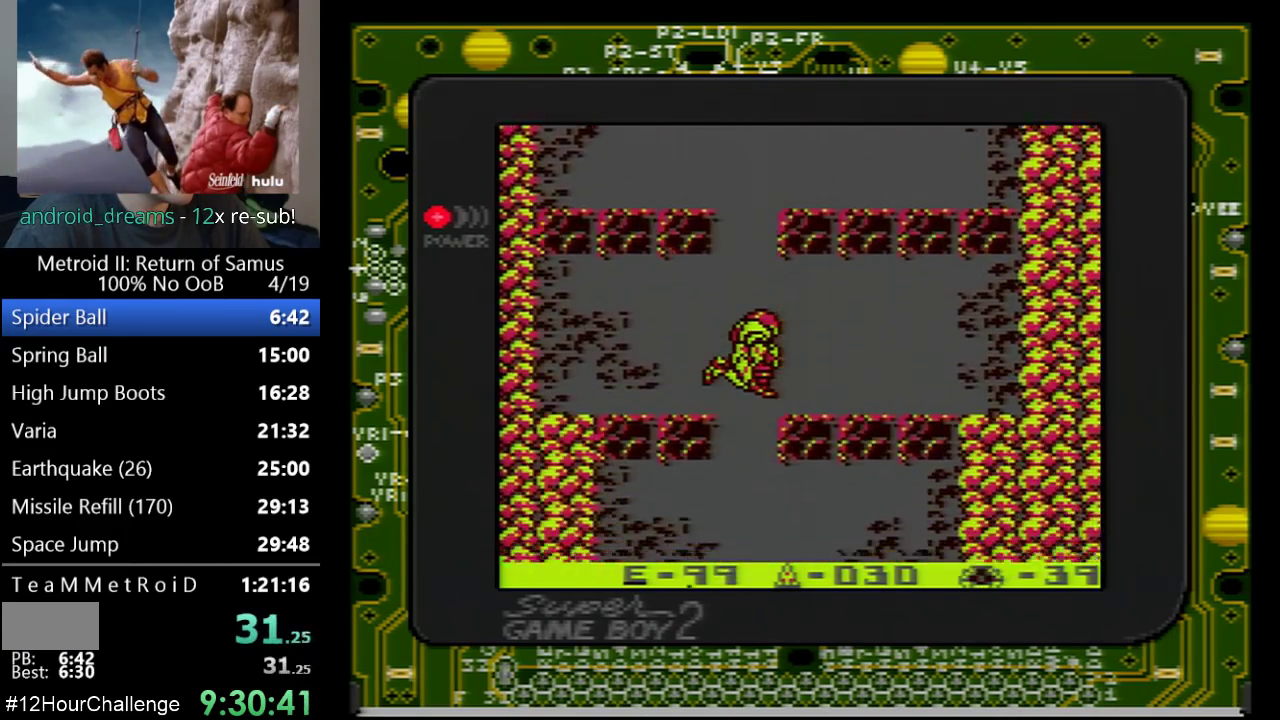
{"buttons": ["DPAD_DOWN"], "events": [[33, "B", "down"], [100, "B", "up"], [167, "B", "down"], [233, "B", "up"], [283, "B", "down"], [350, "B", "up"], [417, "B", "down"], [500, "B", "up"]]}
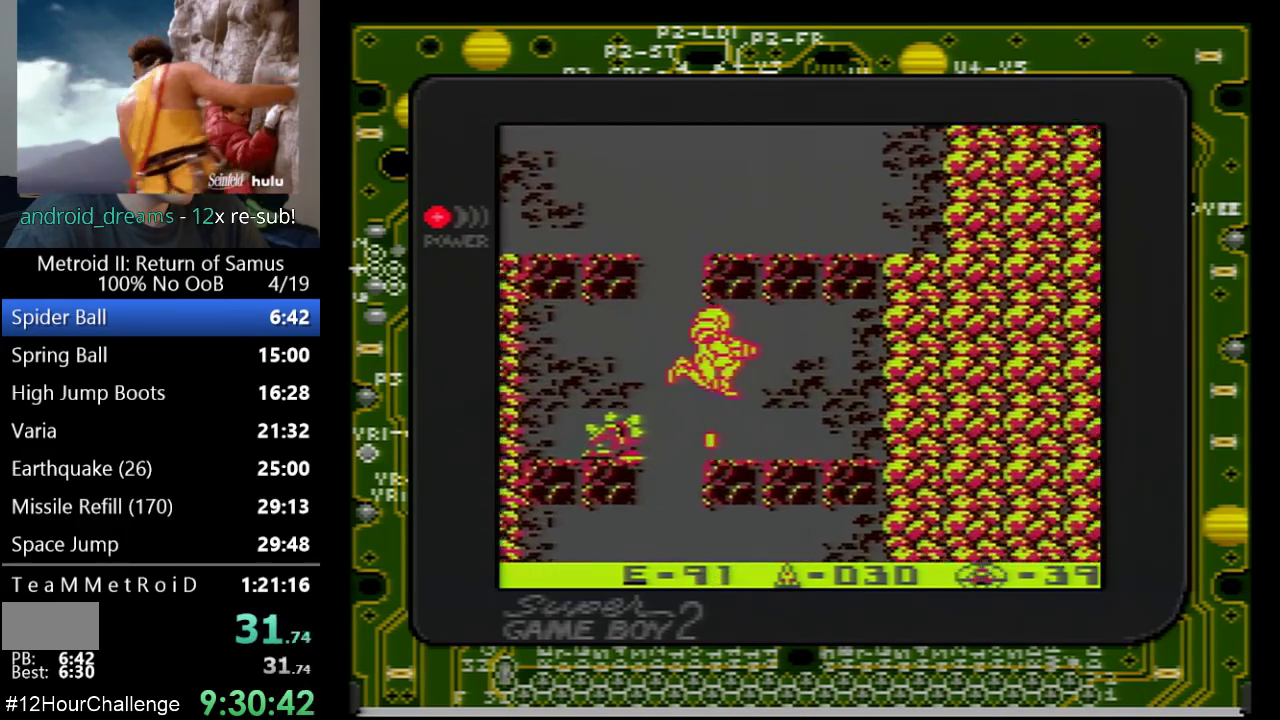
{"buttons": ["DPAD_LEFT"], "events": [[67, "B", "down"], [133, "B", "up"], [167, "DPAD_LEFT", "down"], [283, "DPAD_DOWN", "up"]]}
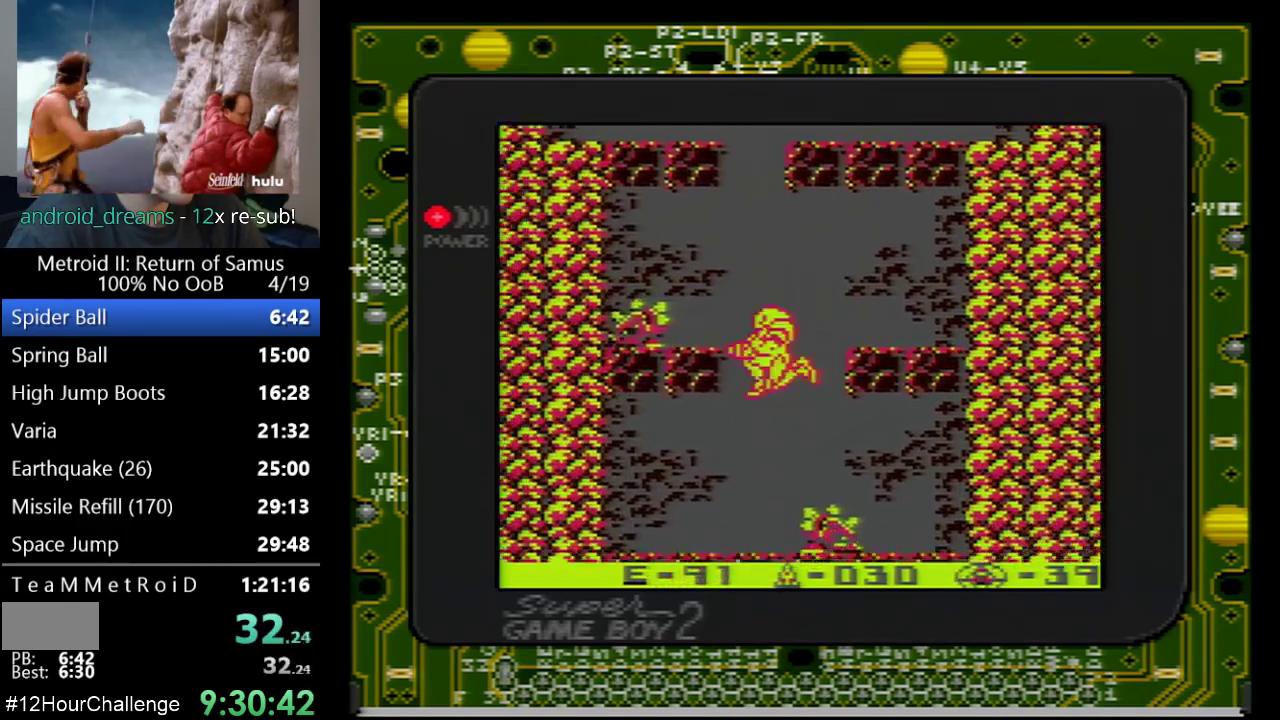
{"buttons": ["DPAD_DOWN"], "events": [[33, "B", "down"], [67, "DPAD_DOWN", "down"], [100, "B", "up"], [100, "DPAD_LEFT", "up"], [167, "DPAD_LEFT", "down"], [250, "B", "down"], [250, "DPAD_LEFT", "up"], [317, "B", "up"], [417, "B", "down"], [467, "B", "up"]]}
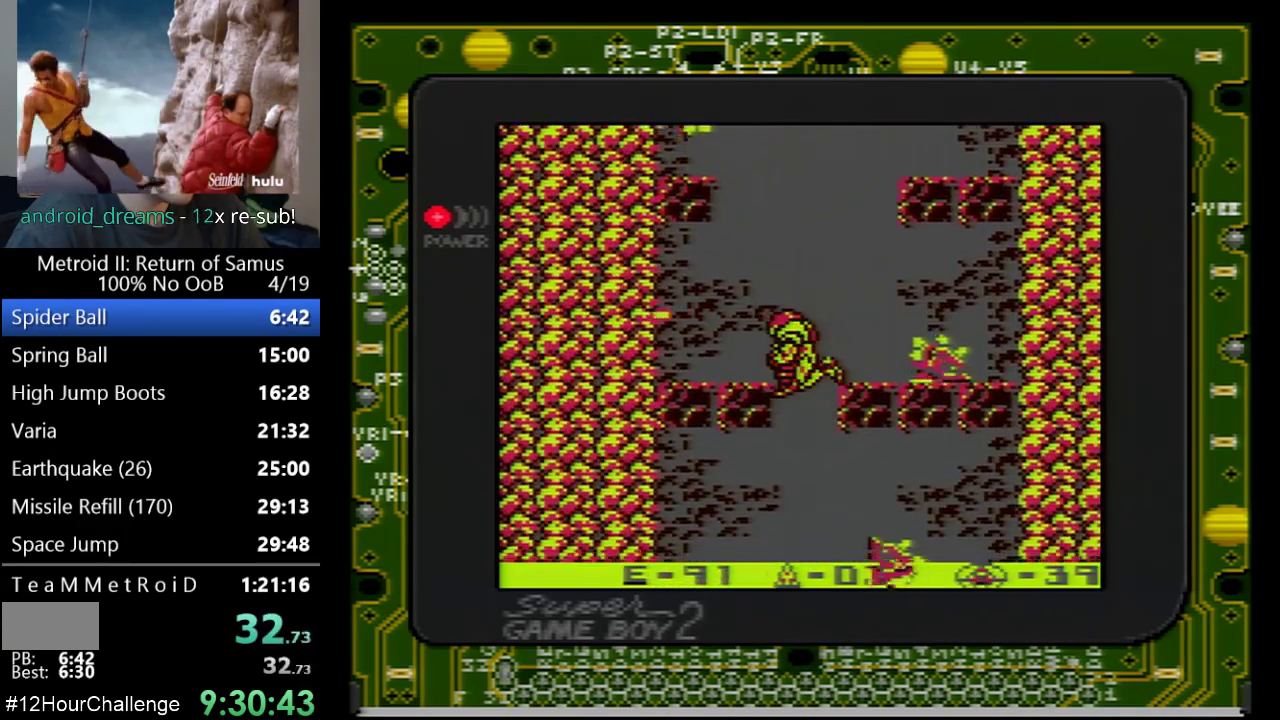
{"buttons": ["DPAD_DOWN"], "events": [[67, "B", "down"], [500, "B", "up"]]}
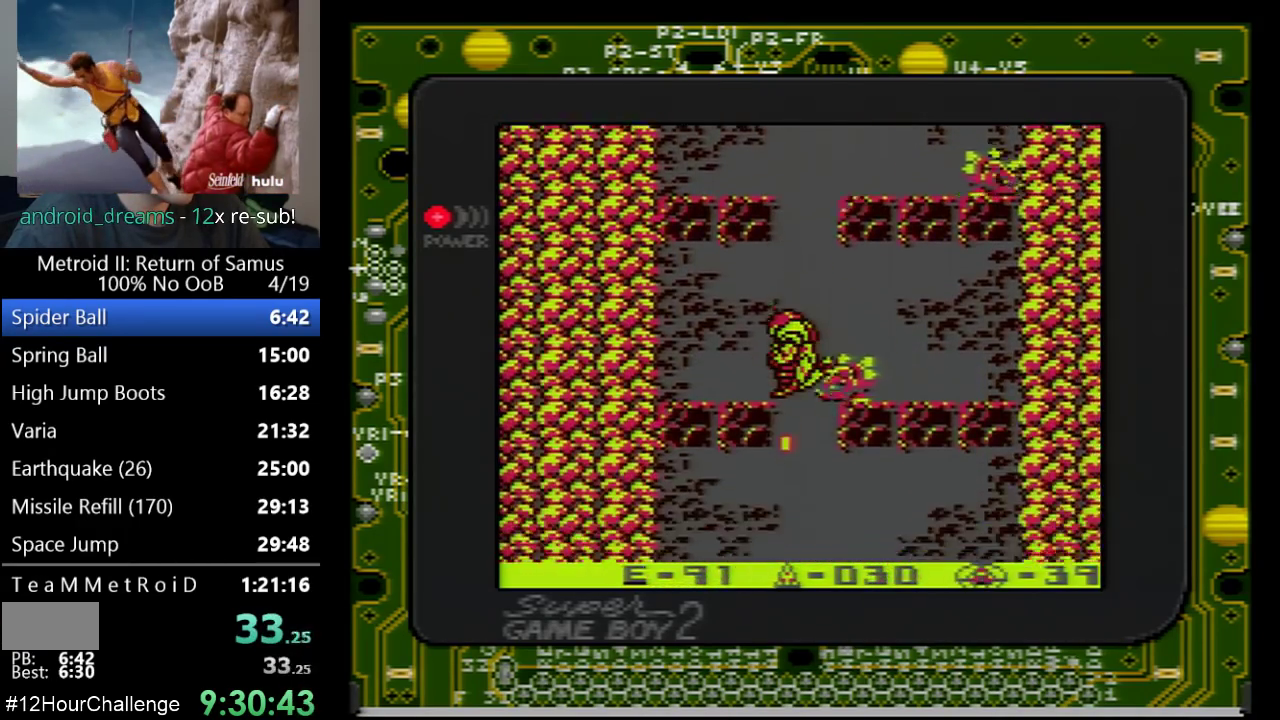
{"buttons": ["B", "DPAD_RIGHT"], "events": [[67, "B", "down"], [133, "B", "up"], [200, "B", "down"], [300, "B", "up"], [333, "DPAD_RIGHT", "down"], [467, "DPAD_DOWN", "up"], [500, "B", "down"]]}
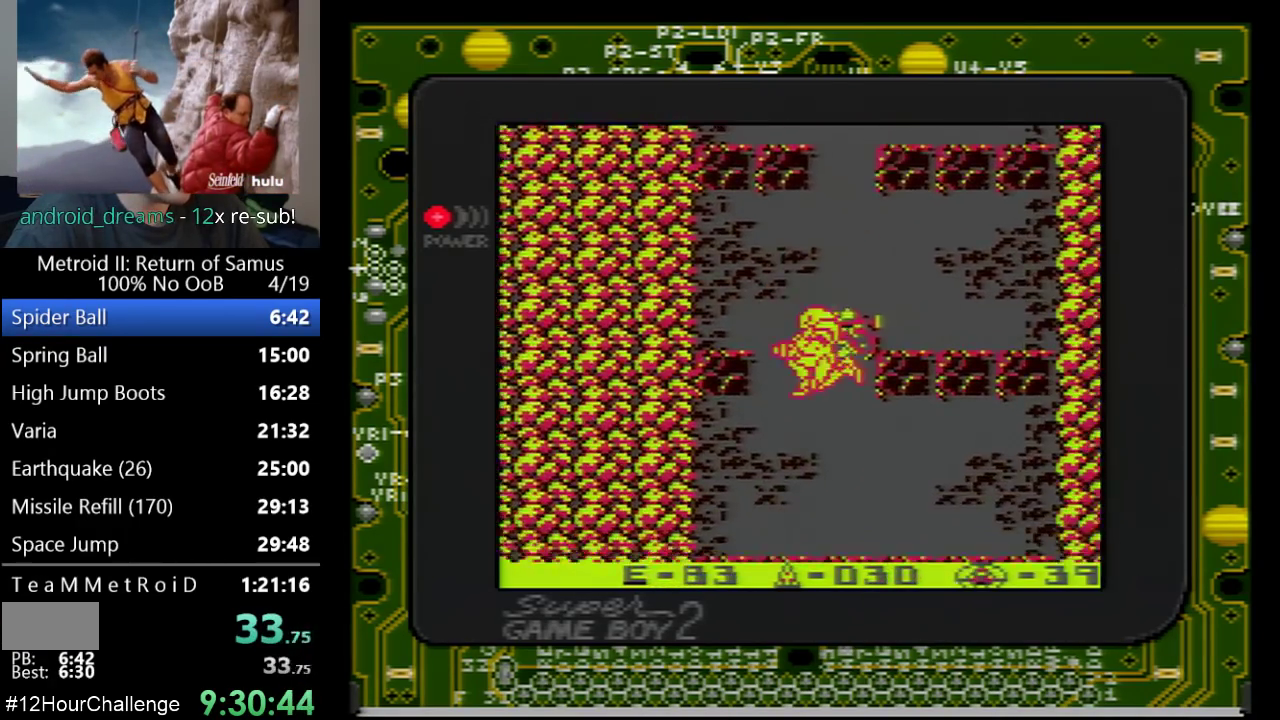
{"buttons": ["DPAD_DOWN"], "events": [[67, "DPAD_DOWN", "down"], [100, "B", "up"], [133, "DPAD_RIGHT", "up"], [167, "B", "down"], [233, "B", "up"], [317, "B", "down"], [383, "B", "up"], [450, "B", "down"], [500, "B", "up"]]}
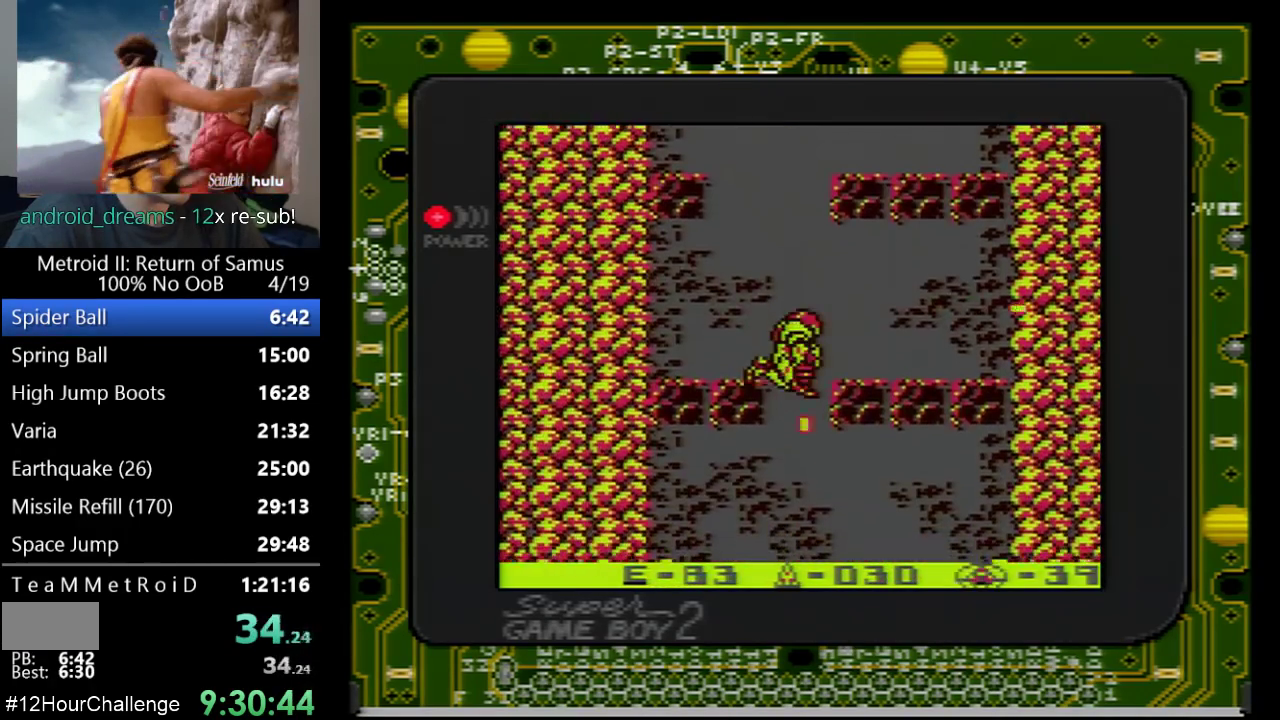
{"buttons": ["B", "DPAD_DOWN"], "events": [[67, "B", "down"], [133, "B", "up"], [200, "B", "down"], [283, "B", "up"], [350, "B", "down"], [417, "B", "up"], [467, "B", "down"]]}
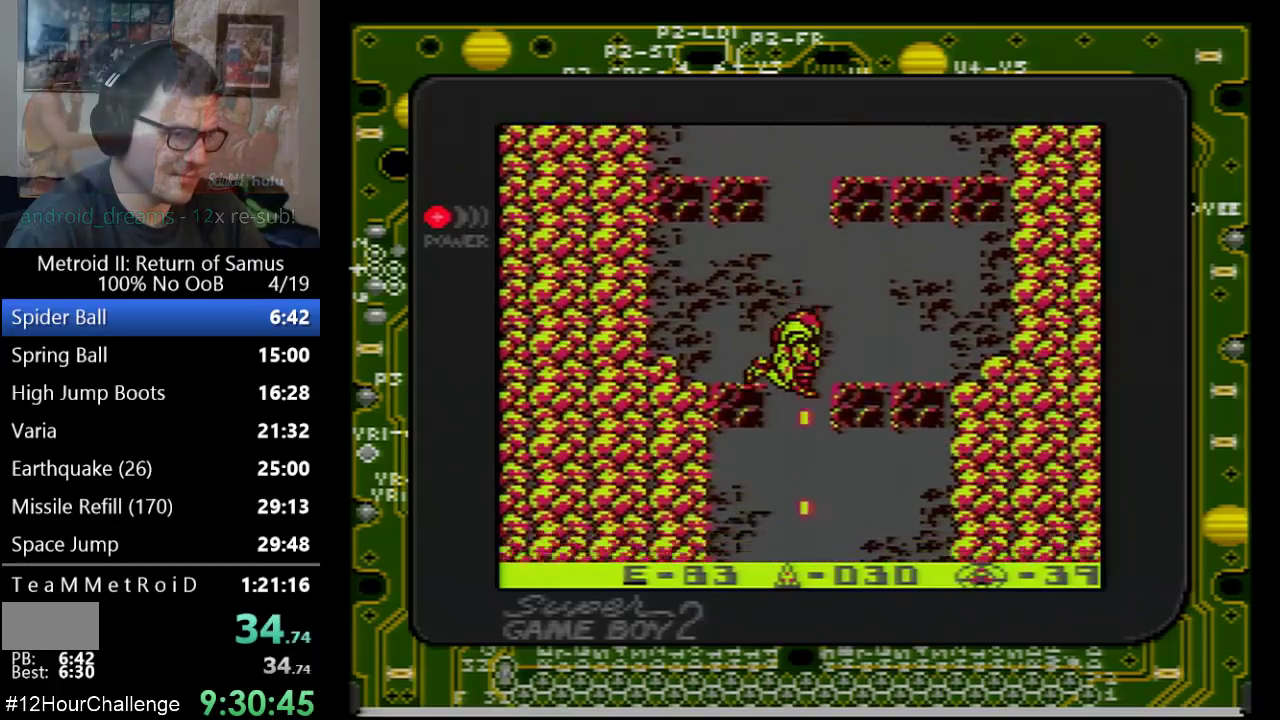
{"buttons": ["DPAD_DOWN"], "events": [[33, "B", "up"]]}
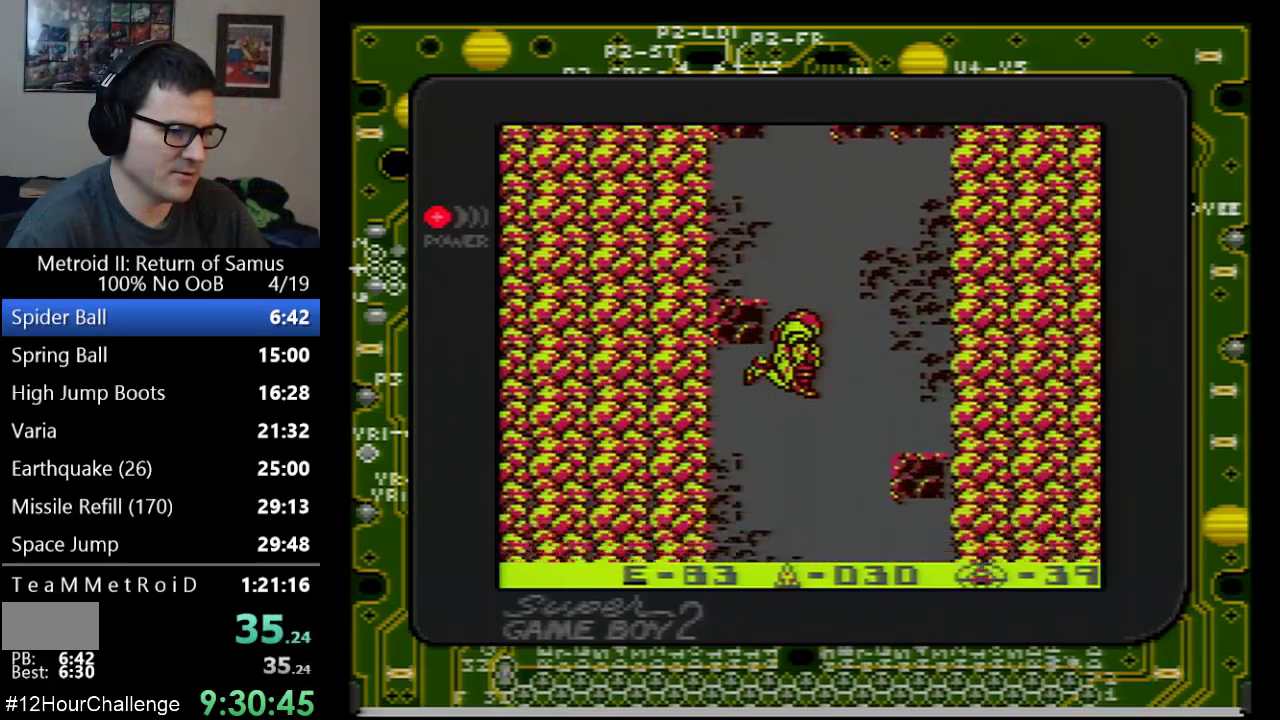
{"buttons": [], "events": [[383, "DPAD_DOWN", "up"]]}
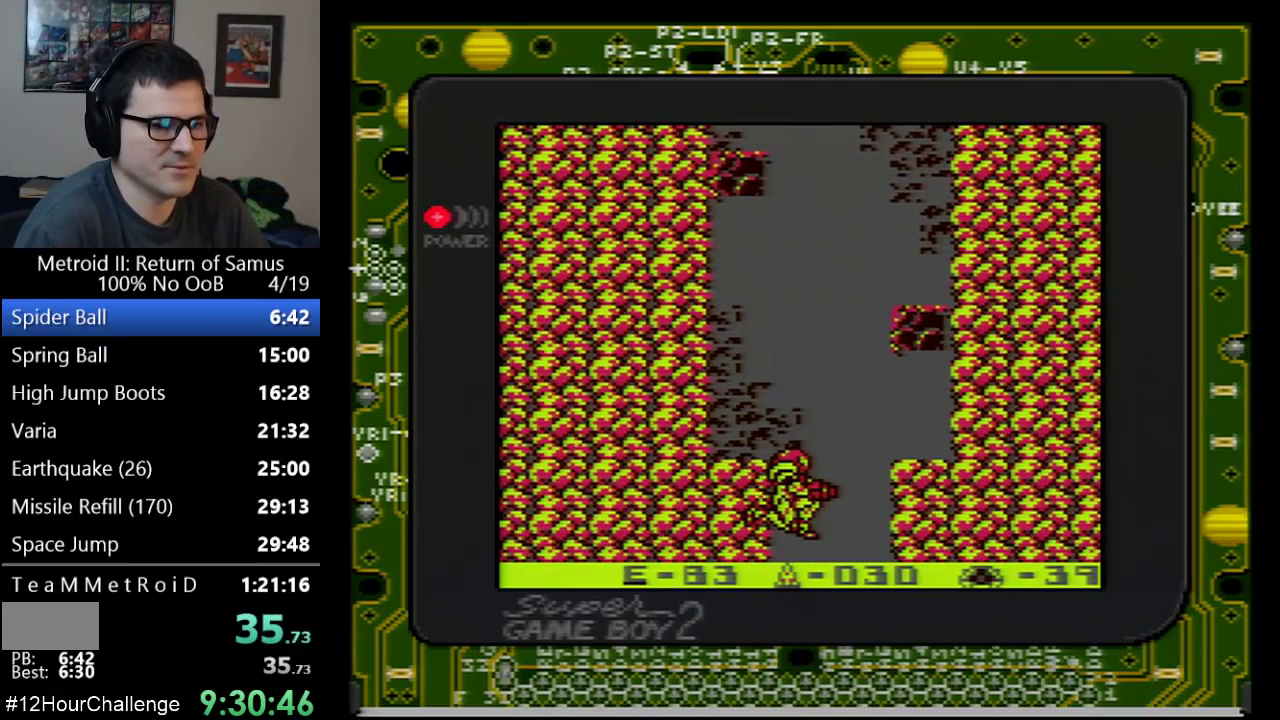
{"buttons": [], "events": []}
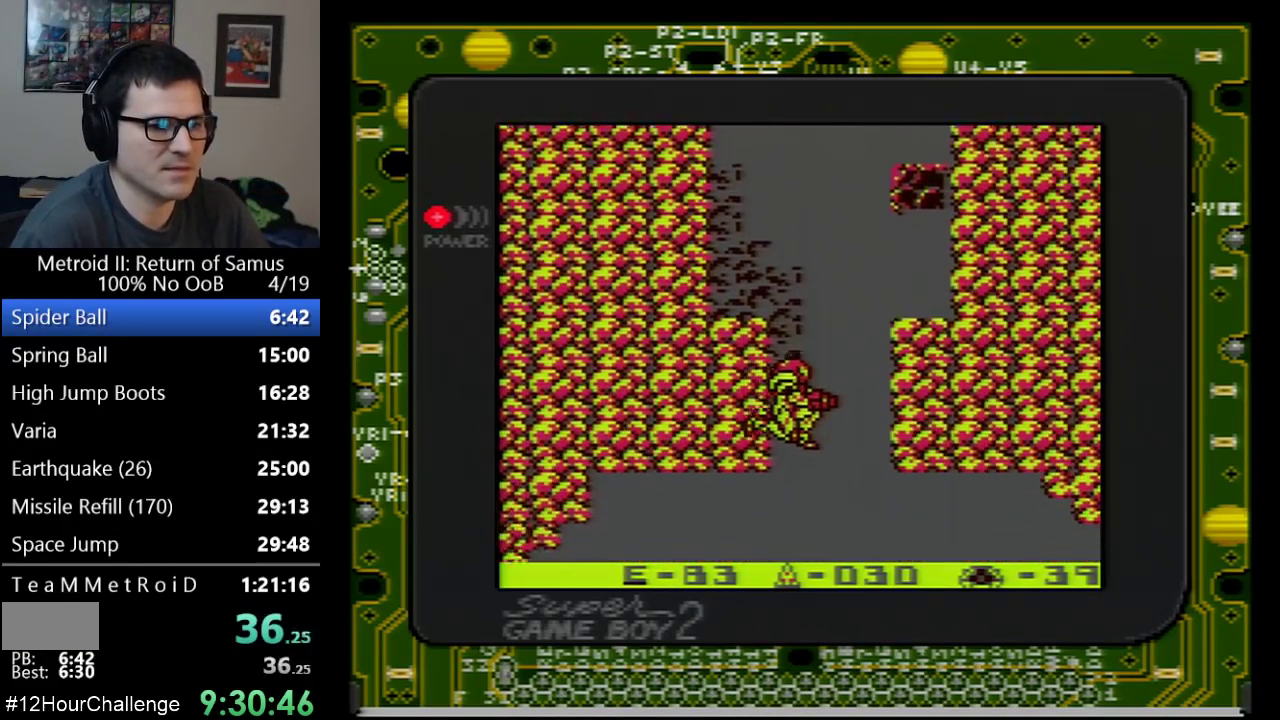
{"buttons": ["DPAD_LEFT"], "events": [[350, "DPAD_LEFT", "down"]]}
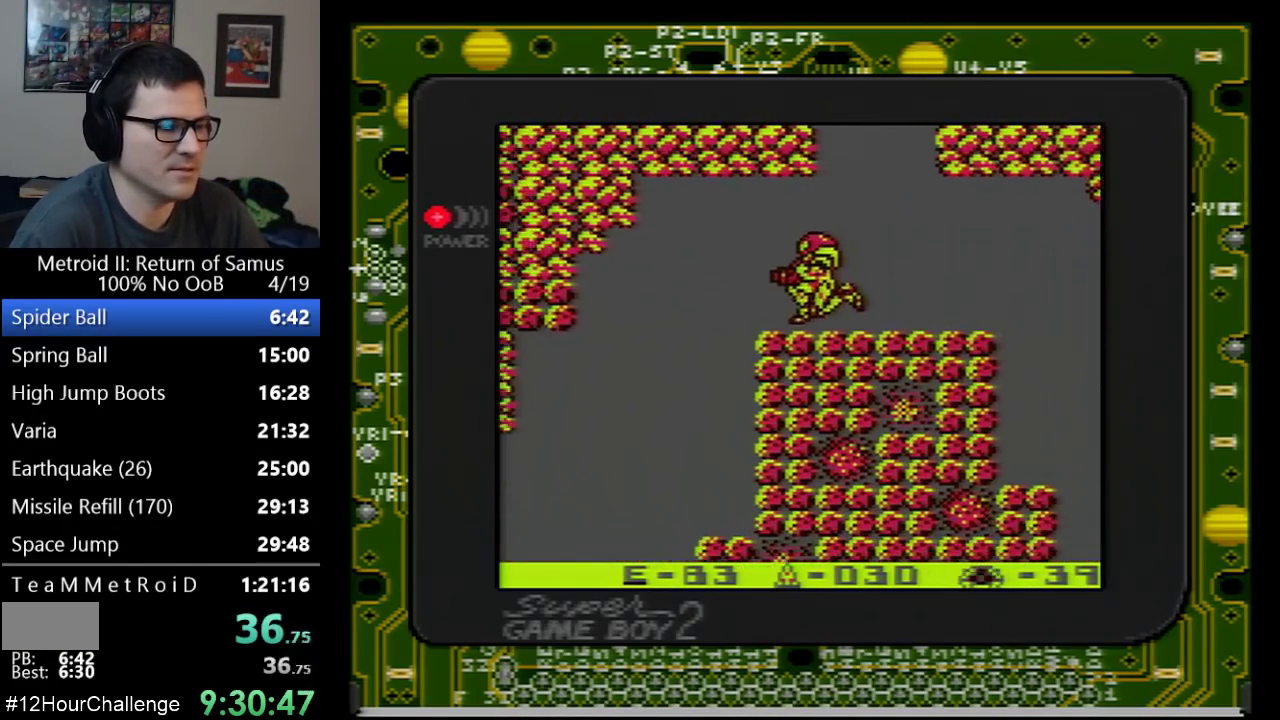
{"buttons": ["DPAD_LEFT"], "events": []}